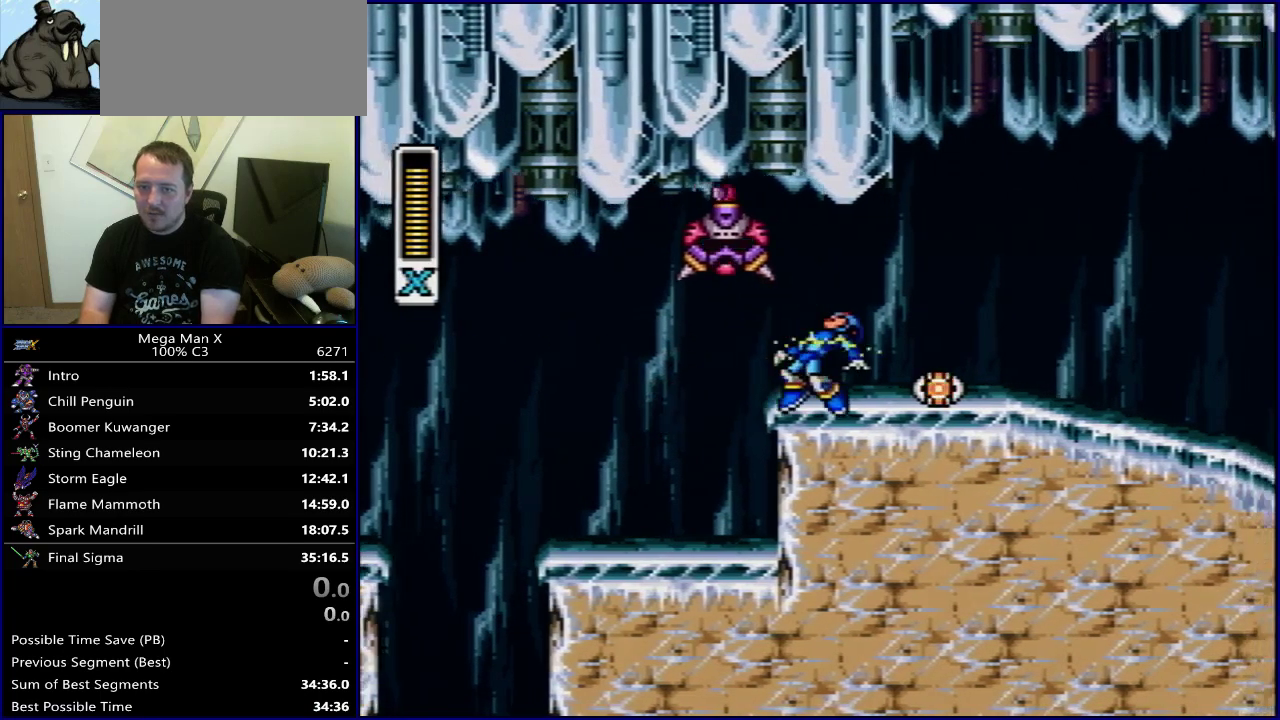
Gameplay with a controller (Nintendo layout); each line is a JSON object with the inputs held at the frame after it (dt_ms = milliseconds from this image to that frame). "events" lists button and stick changes between this image and that frame as [ms after this image, input, new state], when the widget could be followed in between. Not read: L3 R3.
{"dt_ms": 800, "buttons": ["B", "DPAD_LEFT"], "events": [[17, "DPAD_RIGHT", "down"], [567, "DPAD_RIGHT", "up"], [717, "DPAD_LEFT", "down"], [733, "B", "down"]]}
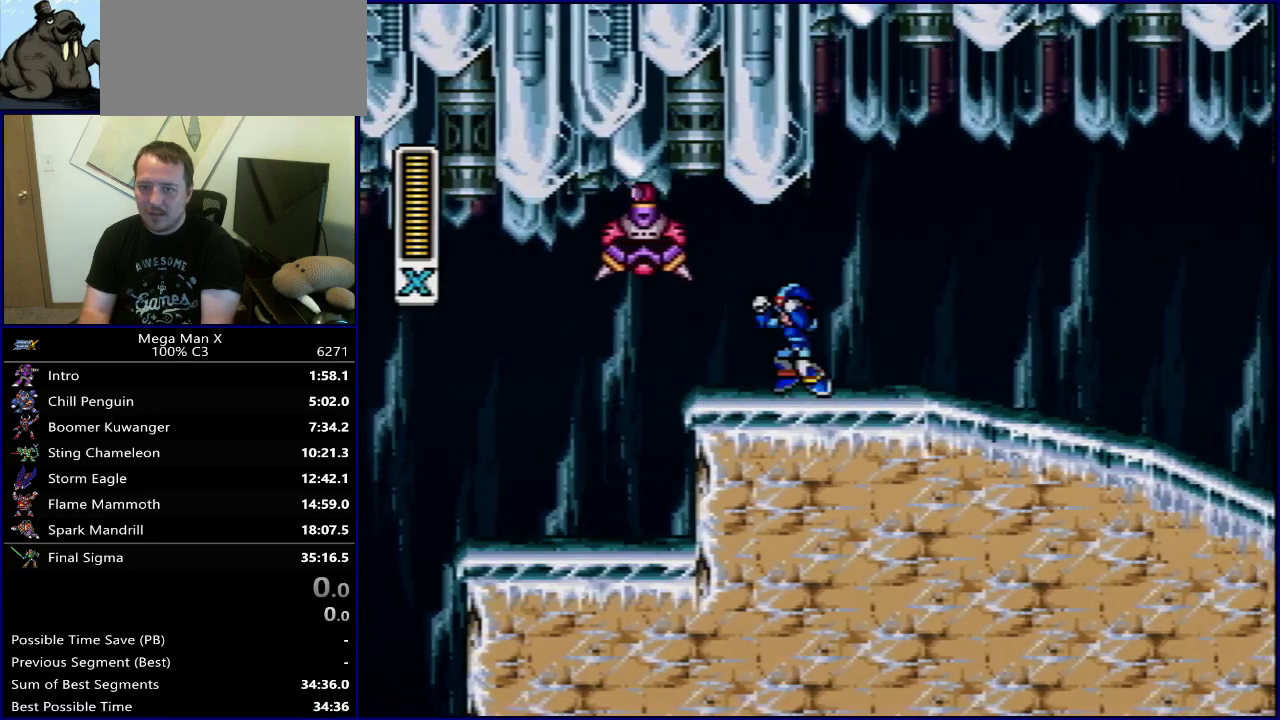
{"dt_ms": 400, "buttons": ["Y"], "events": [[33, "DPAD_LEFT", "up"], [33, "Y", "down"], [83, "B", "up"], [150, "DPAD_LEFT", "down"], [150, "Y", "up"], [233, "Y", "down"], [383, "DPAD_LEFT", "up"]]}
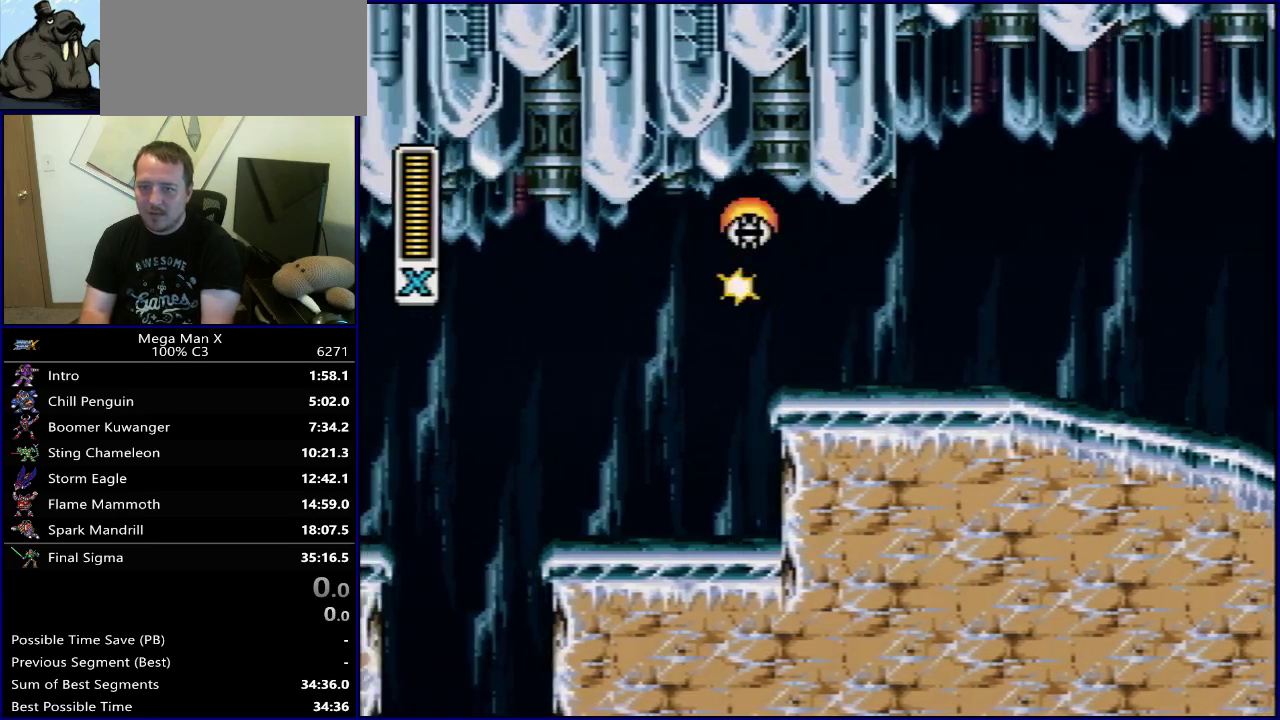
{"dt_ms": 600, "buttons": ["Y", "DPAD_RIGHT"], "events": [[150, "SELECT", "down"], [250, "SELECT", "up"], [517, "DPAD_RIGHT", "down"]]}
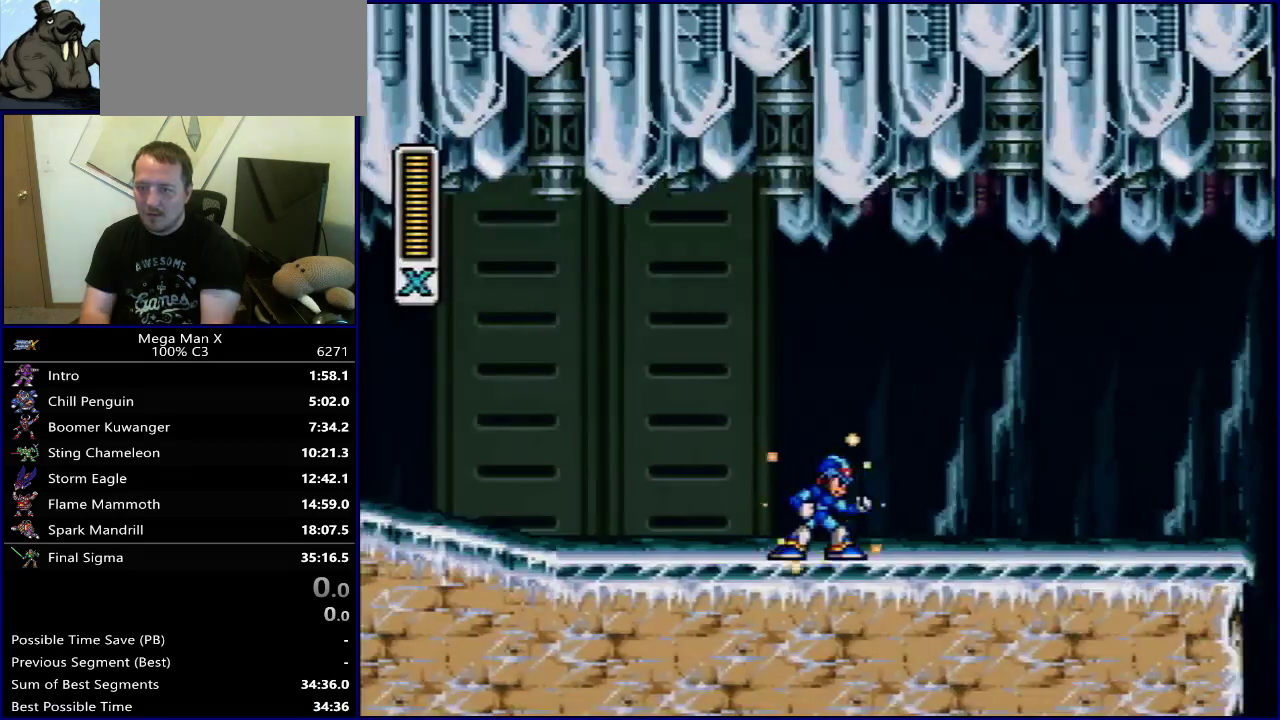
{"dt_ms": 400, "buttons": ["B", "Y", "DPAD_RIGHT"], "events": [[250, "B", "down"]]}
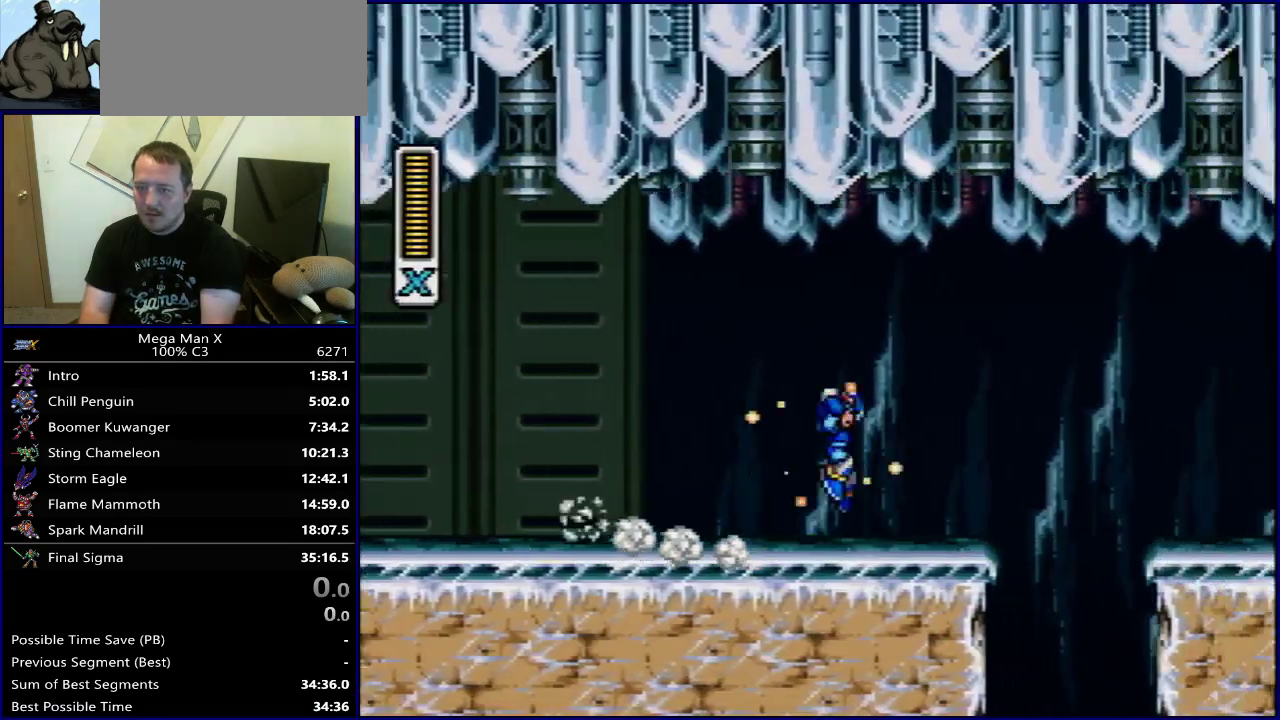
{"dt_ms": 600, "buttons": ["Y", "DPAD_RIGHT"], "events": [[183, "B", "up"]]}
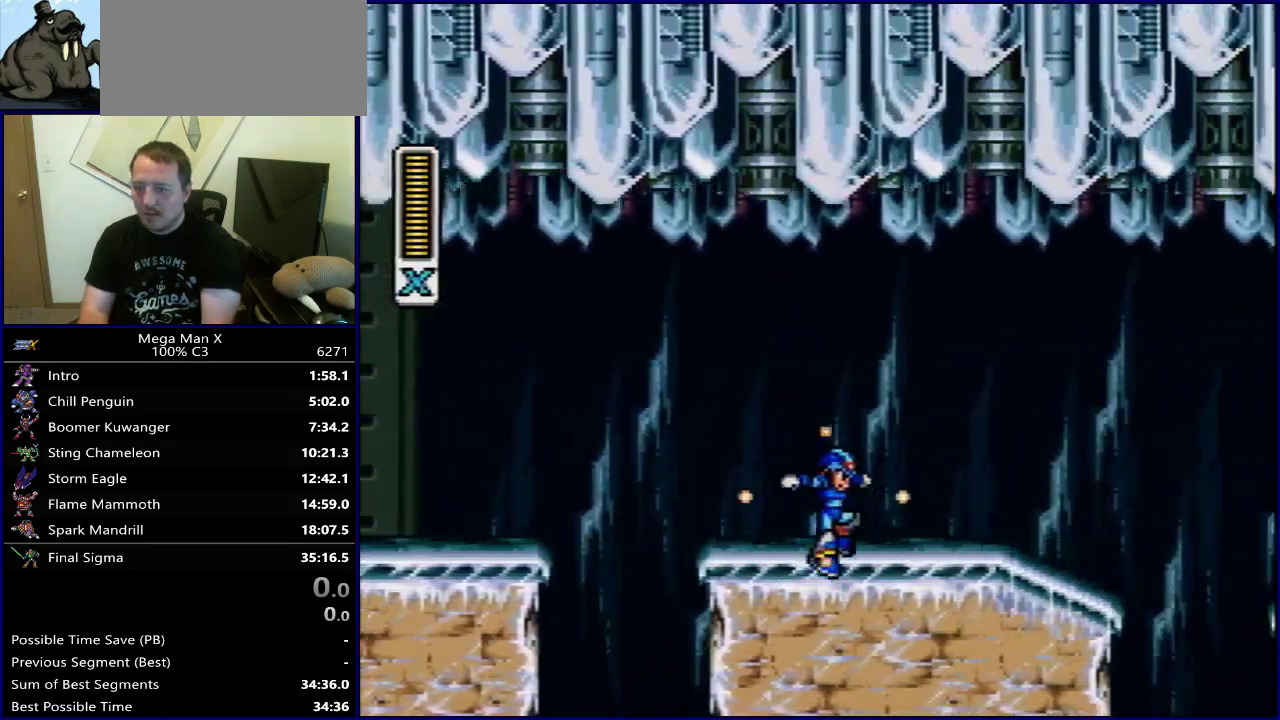
{"dt_ms": 400, "buttons": ["Y", "DPAD_RIGHT"], "events": [[17, "B", "down"], [333, "B", "up"]]}
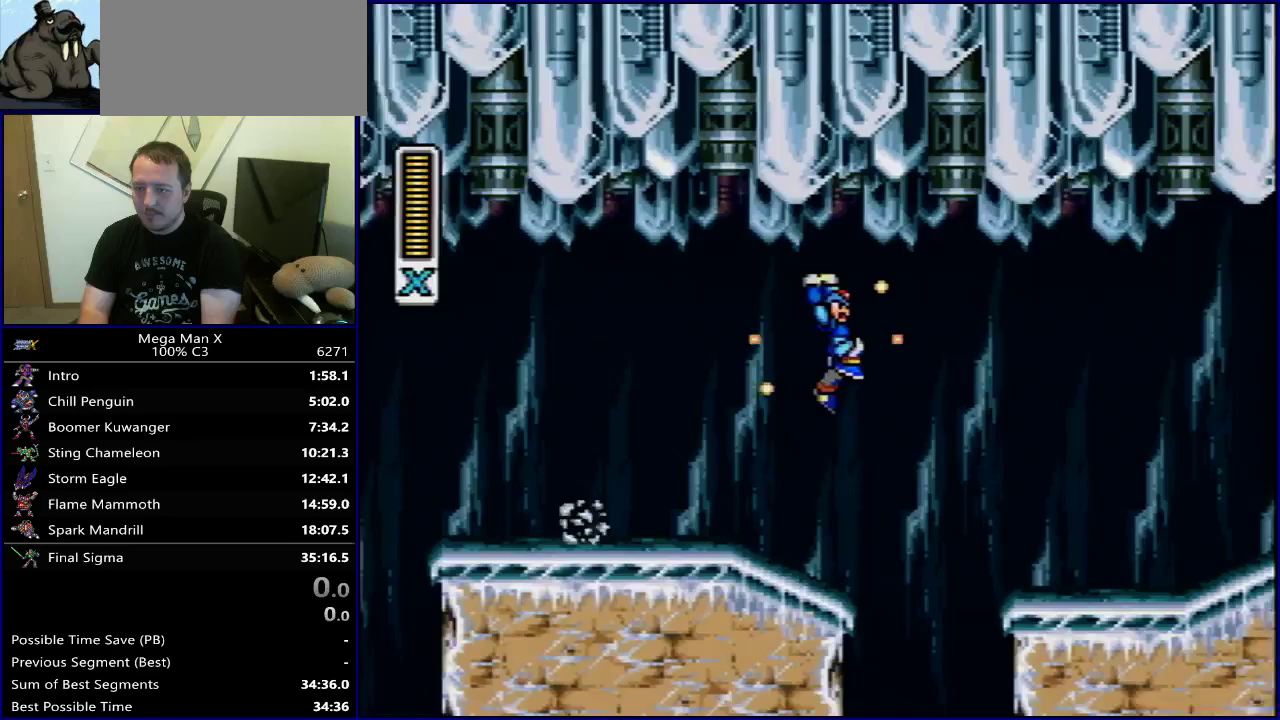
{"dt_ms": 400, "buttons": ["Y", "DPAD_RIGHT"], "events": []}
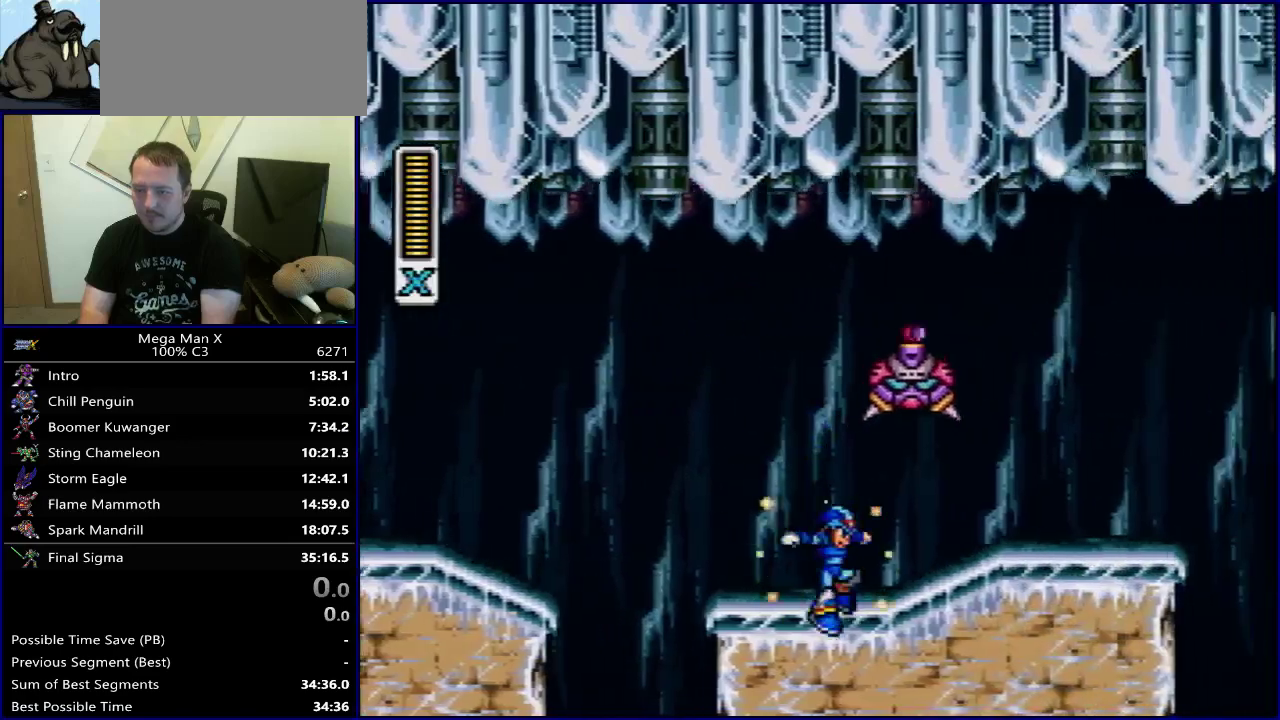
{"dt_ms": 600, "buttons": ["B", "DPAD_RIGHT"], "events": [[417, "B", "down"], [500, "Y", "up"]]}
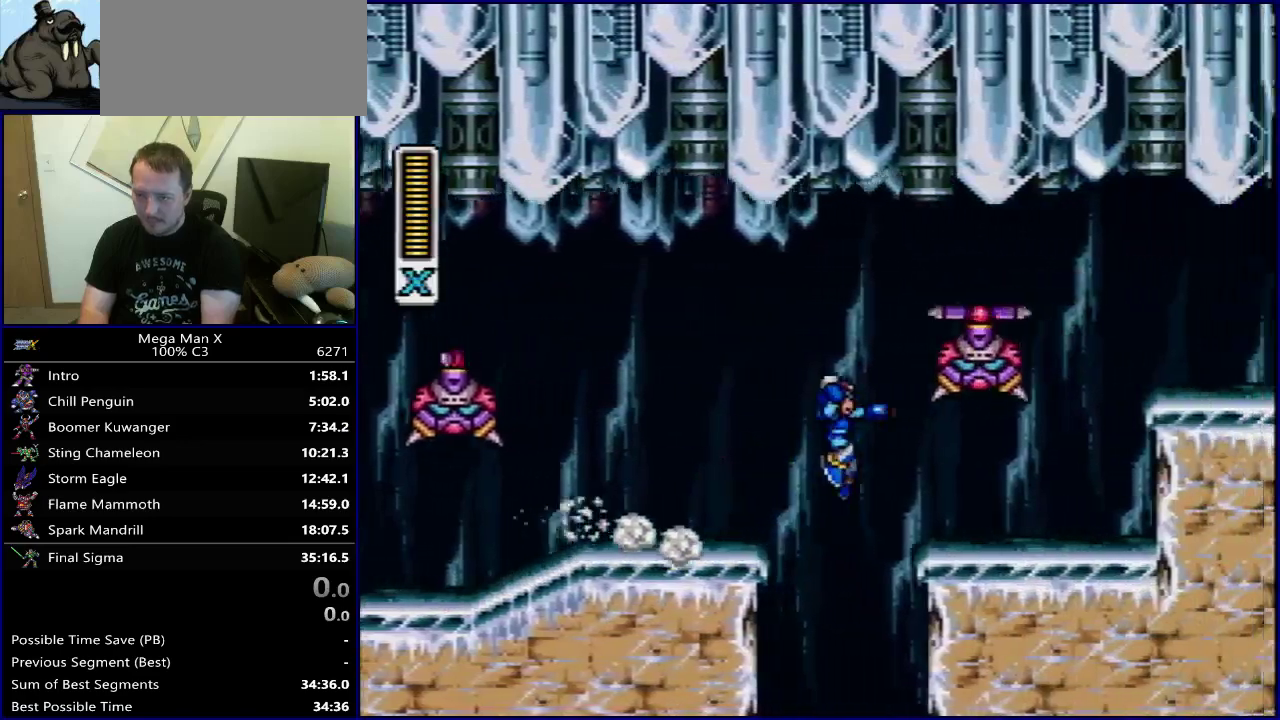
{"dt_ms": 300, "buttons": ["Y", "DPAD_RIGHT"], "events": [[83, "Y", "down"], [250, "B", "up"]]}
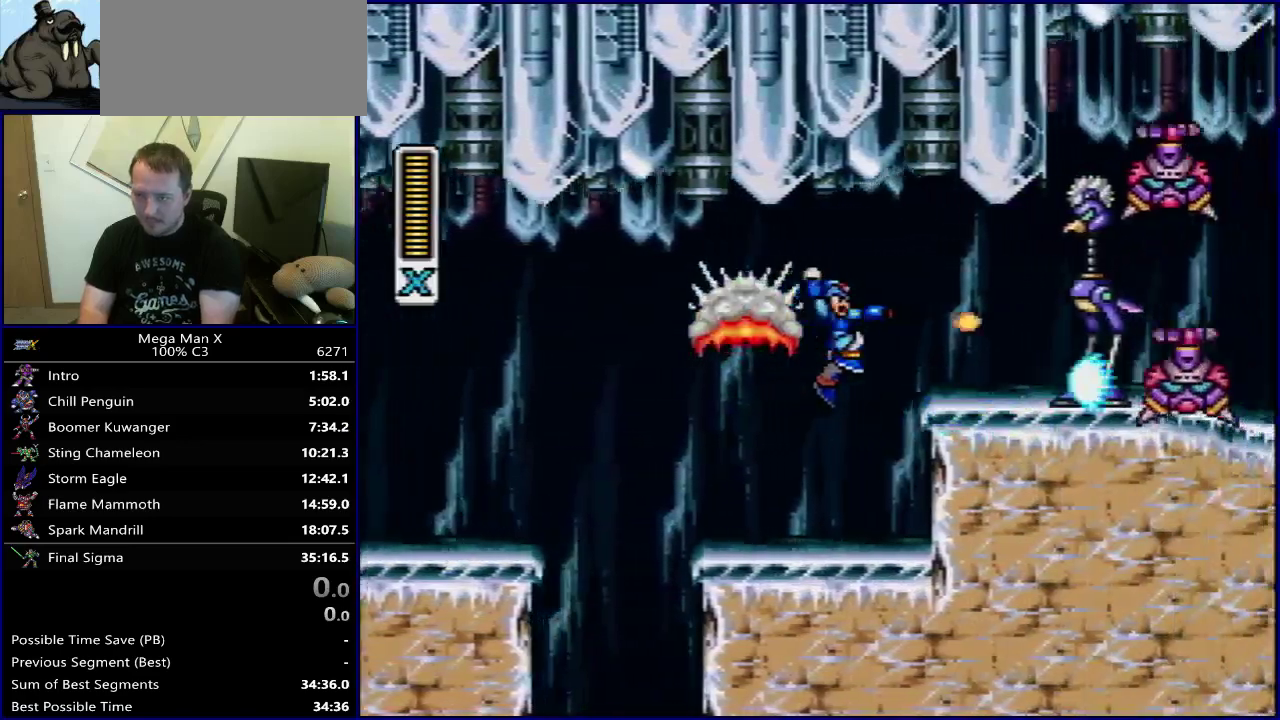
{"dt_ms": 700, "buttons": ["Y"], "events": [[17, "Y", "up"], [150, "Y", "down"], [200, "DPAD_RIGHT", "up"]]}
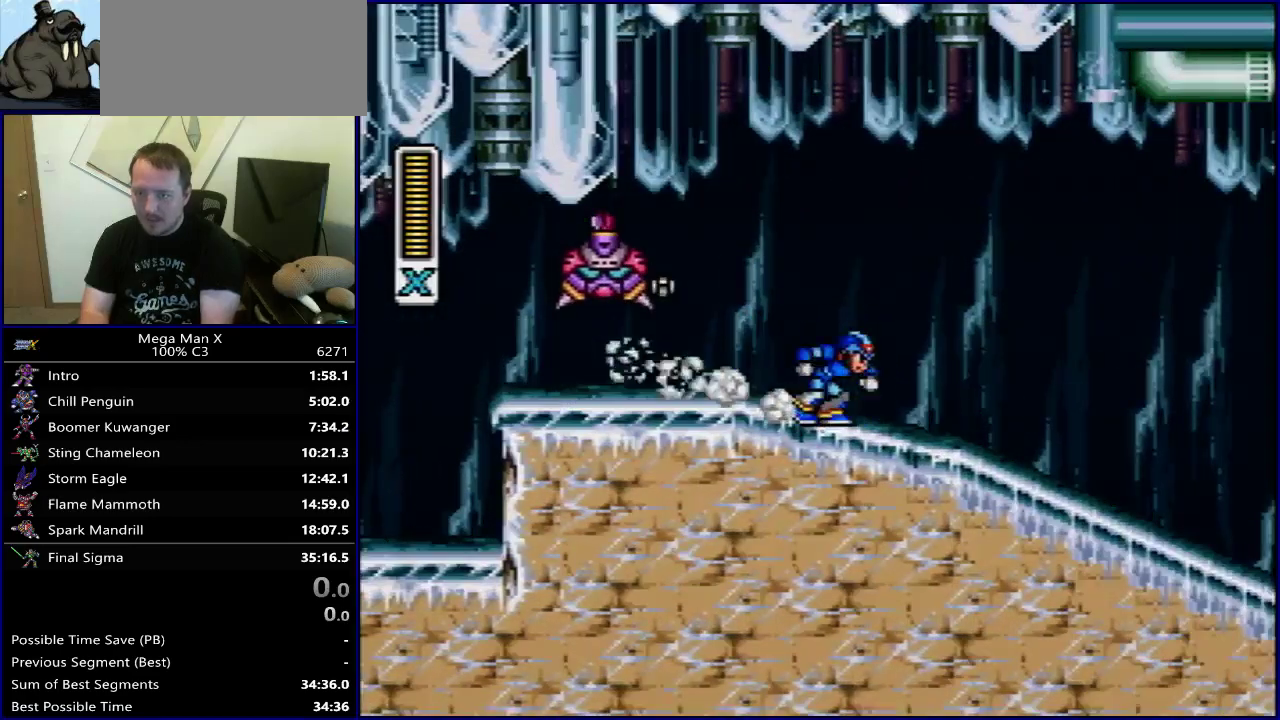
{"dt_ms": 300, "buttons": ["Y", "SELECT"], "events": [[217, "SELECT", "down"]]}
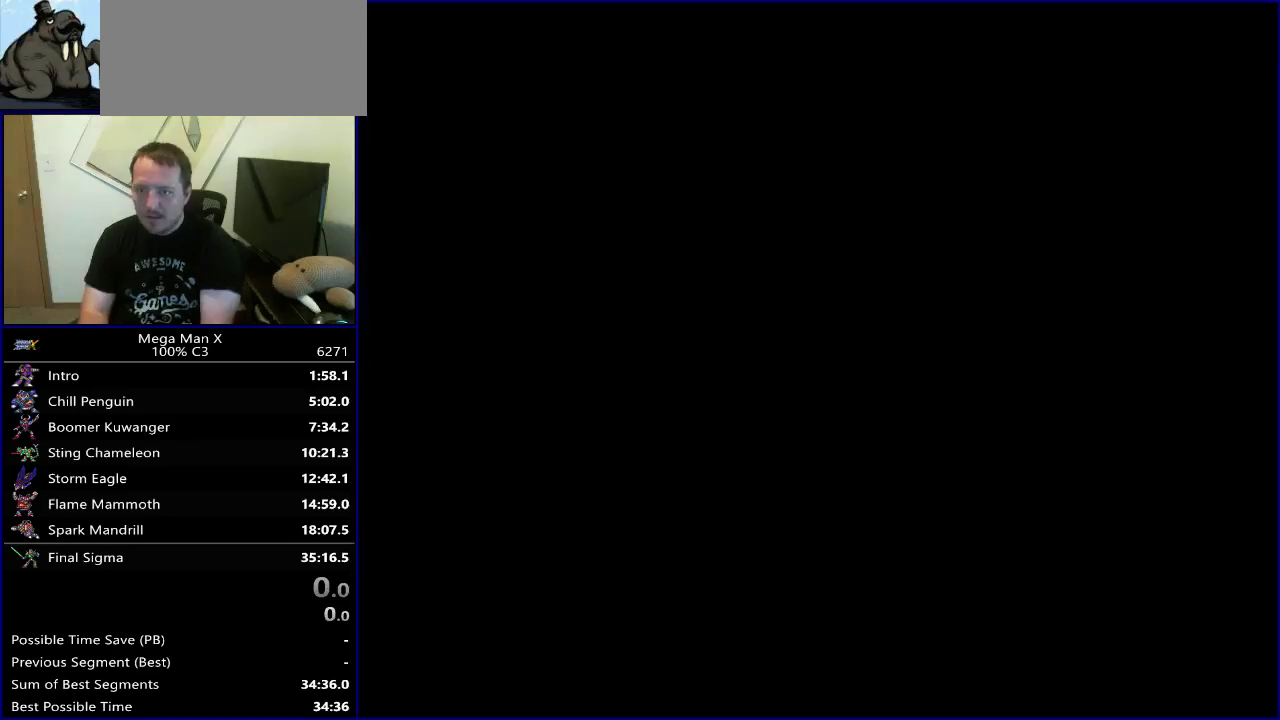
{"dt_ms": 400, "buttons": ["Y", "DPAD_RIGHT"], "events": [[100, "SELECT", "up"], [300, "DPAD_RIGHT", "down"]]}
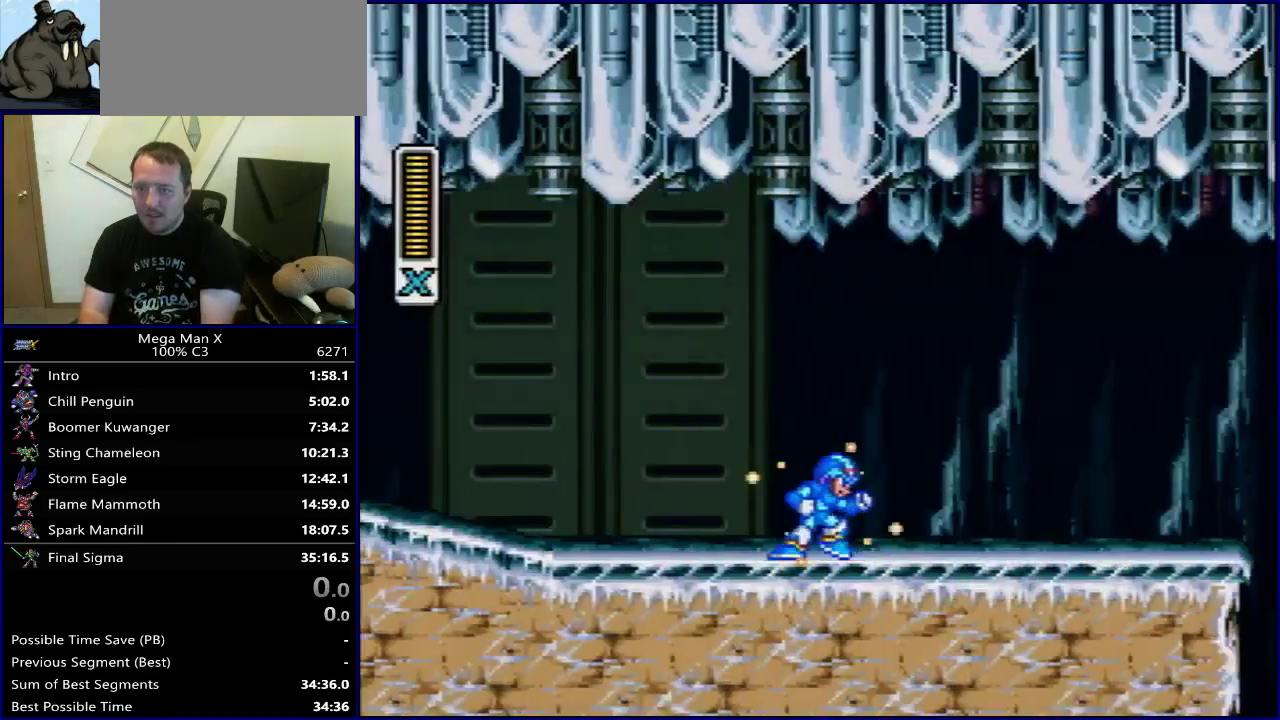
{"dt_ms": 300, "buttons": ["B", "Y", "DPAD_RIGHT"], "events": [[217, "B", "down"]]}
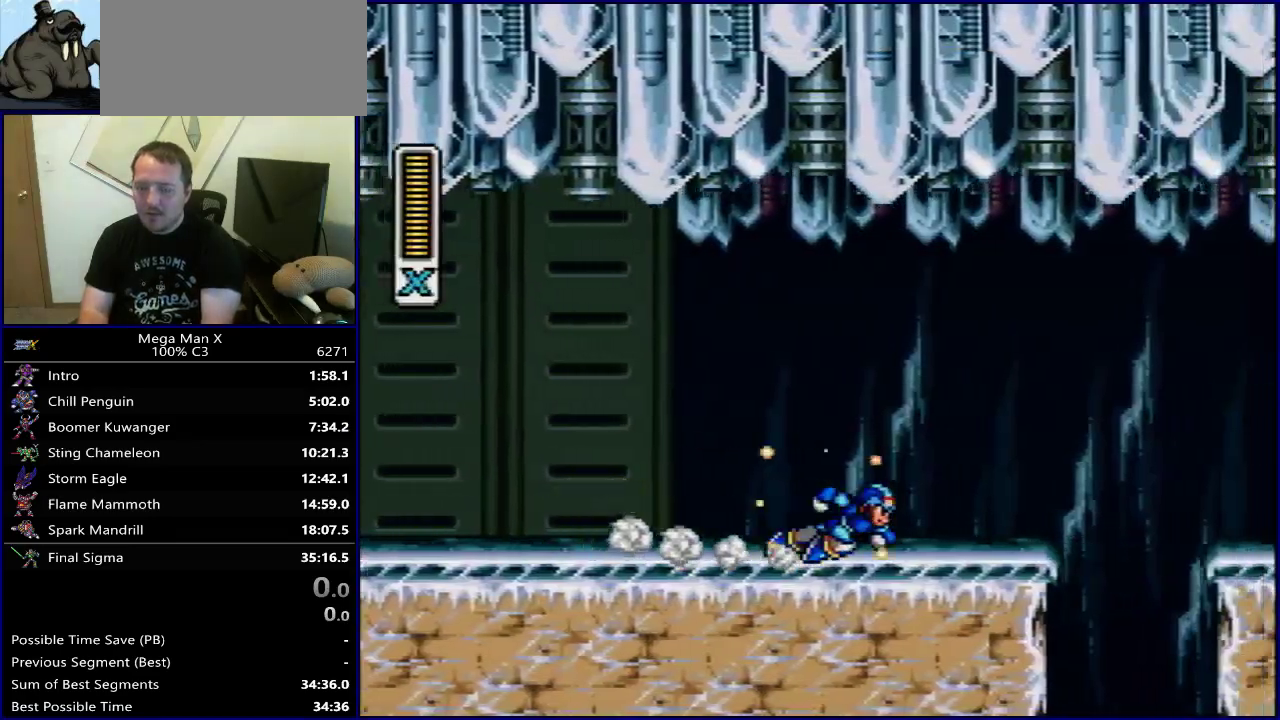
{"dt_ms": 500, "buttons": ["Y", "DPAD_RIGHT"], "events": [[267, "B", "up"]]}
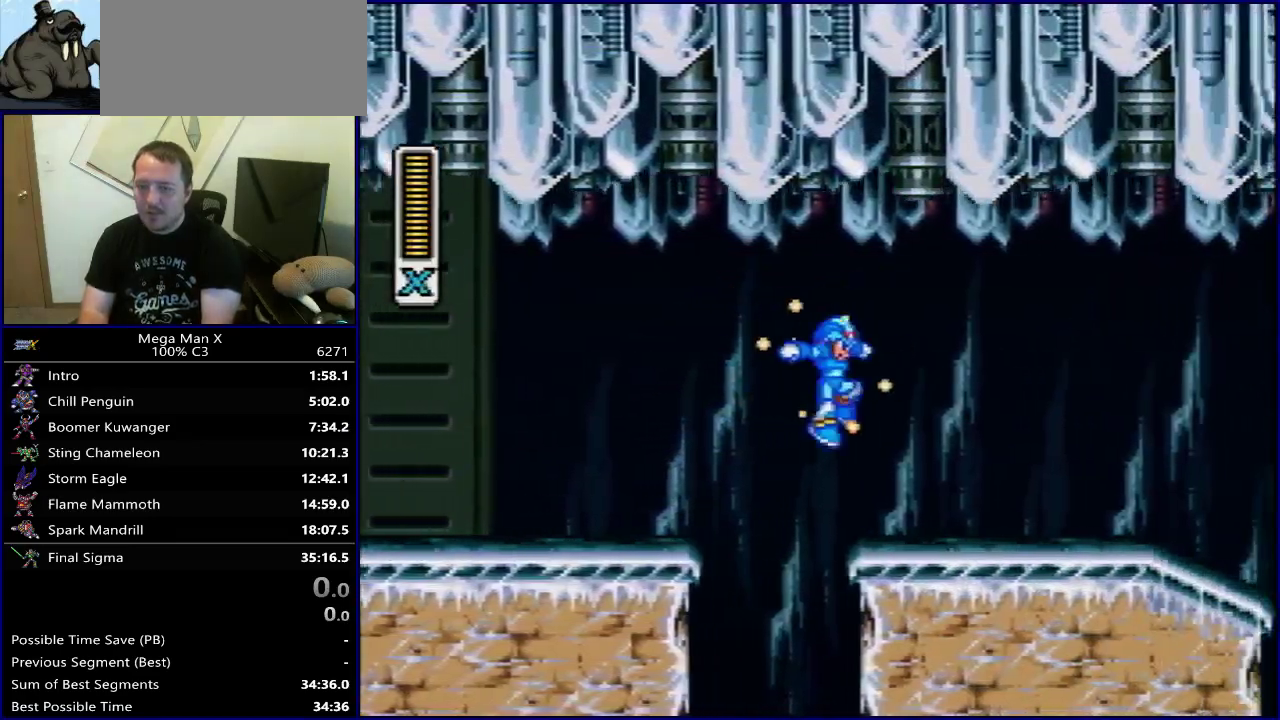
{"dt_ms": 300, "buttons": ["B", "Y", "DPAD_RIGHT"], "events": [[267, "B", "down"]]}
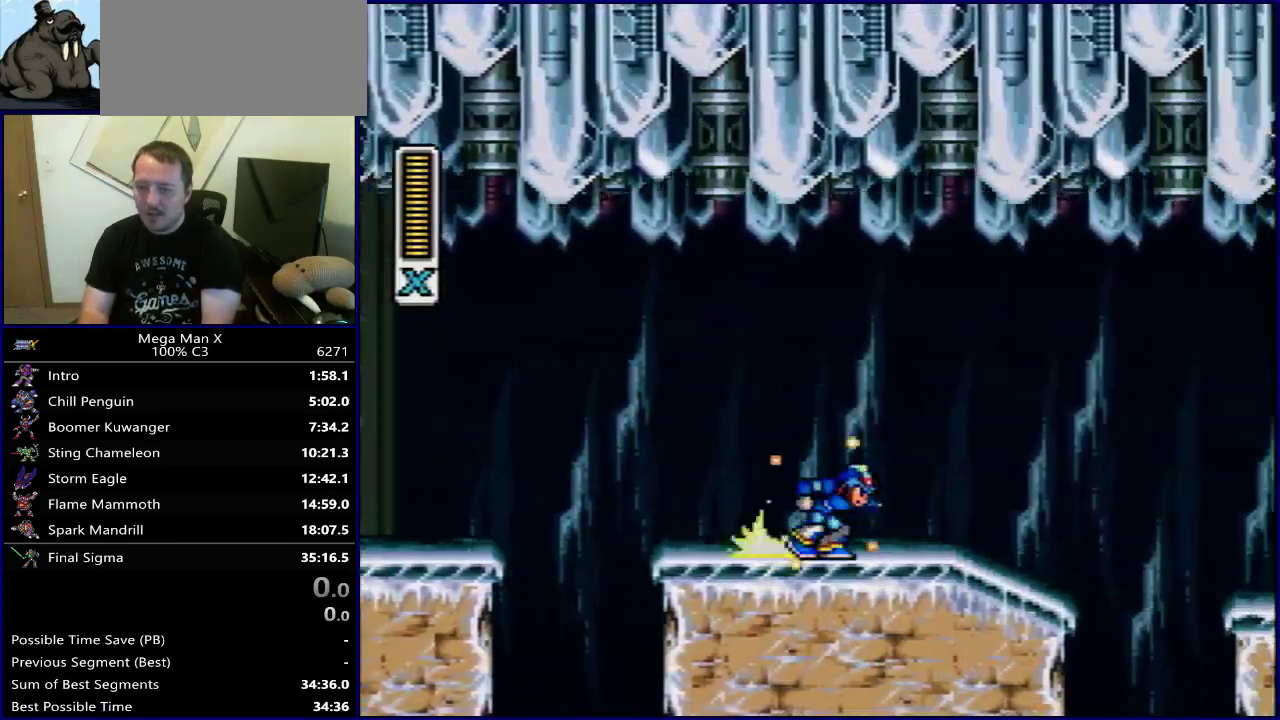
{"dt_ms": 700, "buttons": ["Y", "DPAD_RIGHT"], "events": [[217, "B", "up"]]}
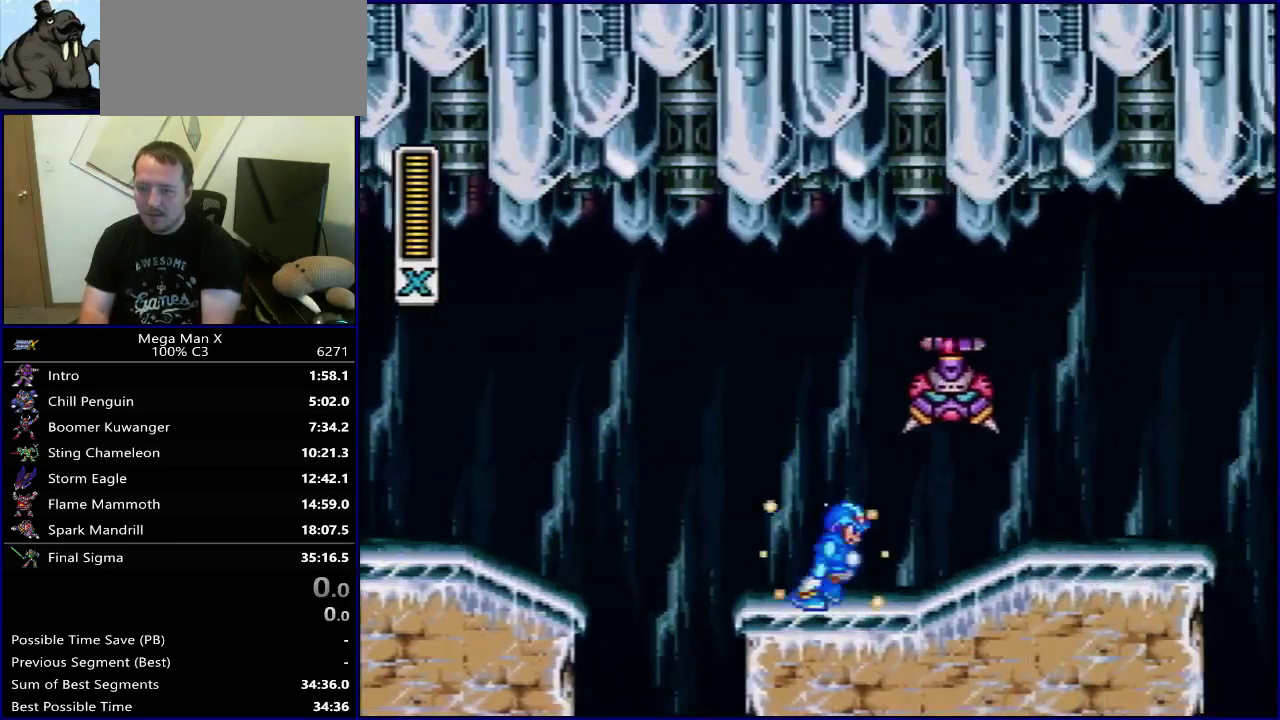
{"dt_ms": 400, "buttons": ["B", "Y", "DPAD_RIGHT"], "events": [[383, "B", "down"]]}
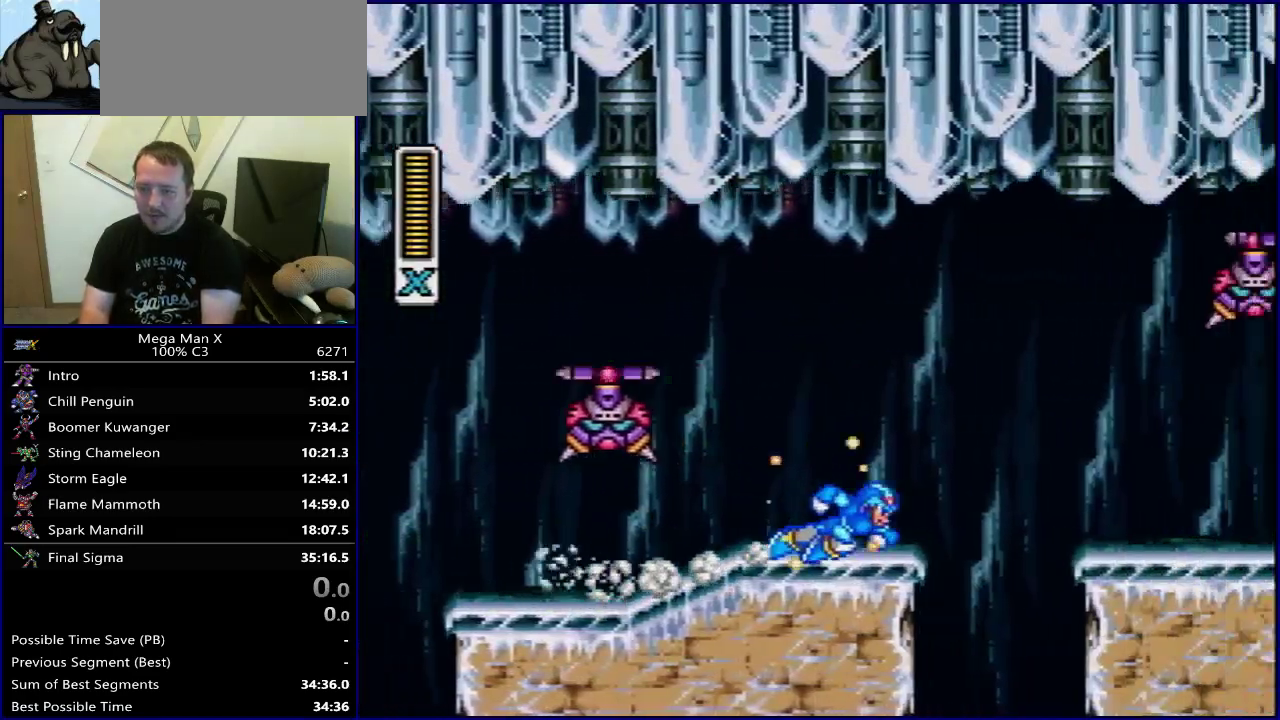
{"dt_ms": 600, "buttons": ["Y", "DPAD_RIGHT"], "events": [[83, "Y", "up"], [250, "Y", "down"], [567, "B", "up"]]}
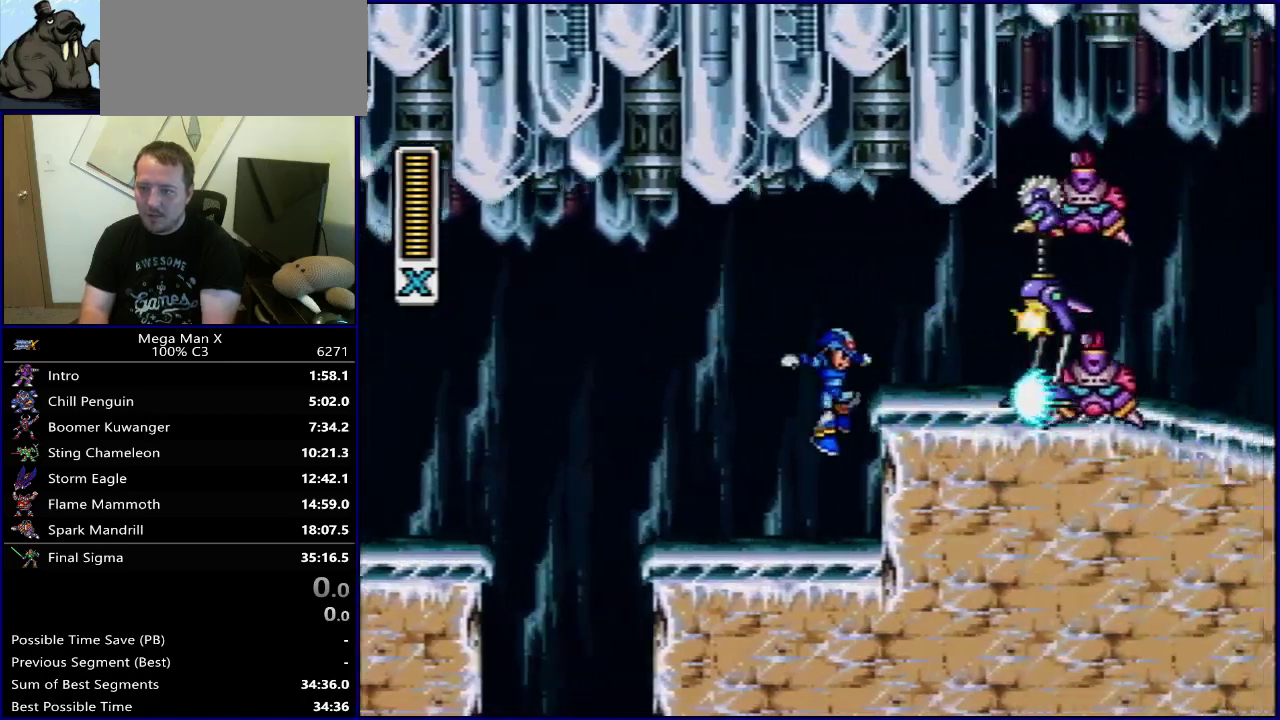
{"dt_ms": 500, "buttons": ["Y"], "events": [[50, "DPAD_RIGHT", "up"]]}
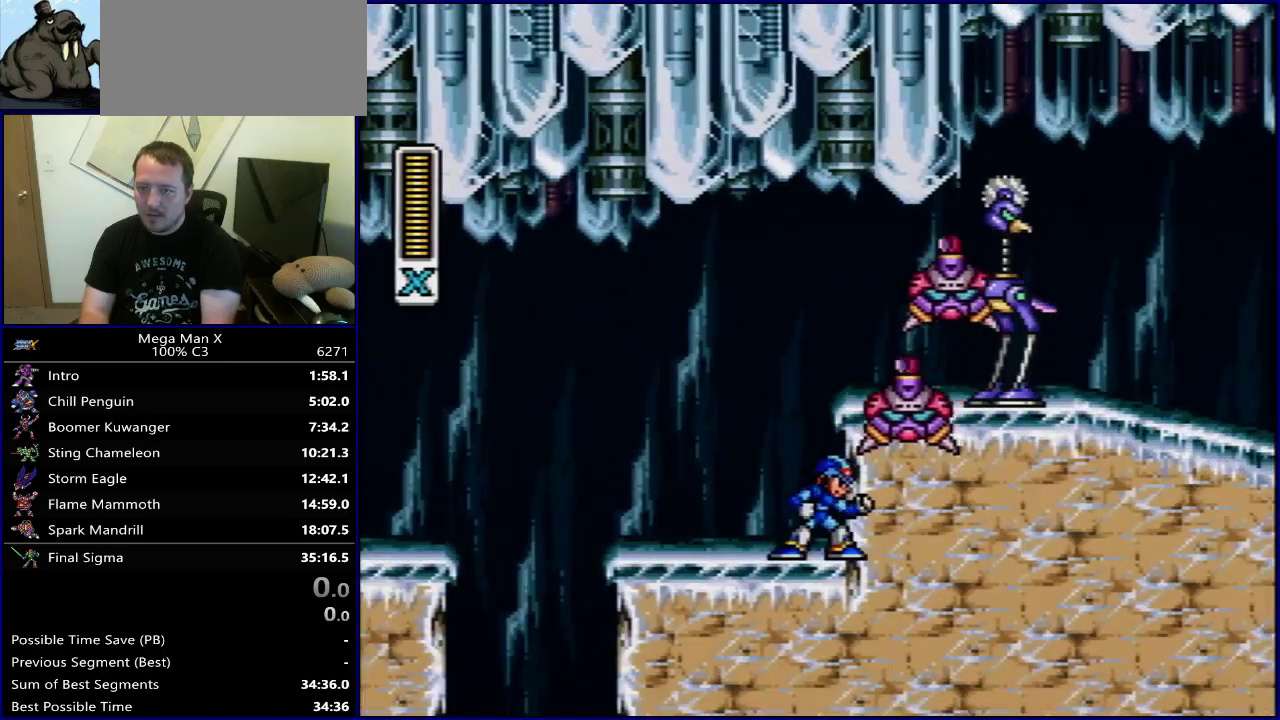
{"dt_ms": 400, "buttons": ["Y", "DPAD_RIGHT"], "events": [[117, "SELECT", "down"], [250, "SELECT", "up"], [367, "DPAD_RIGHT", "down"]]}
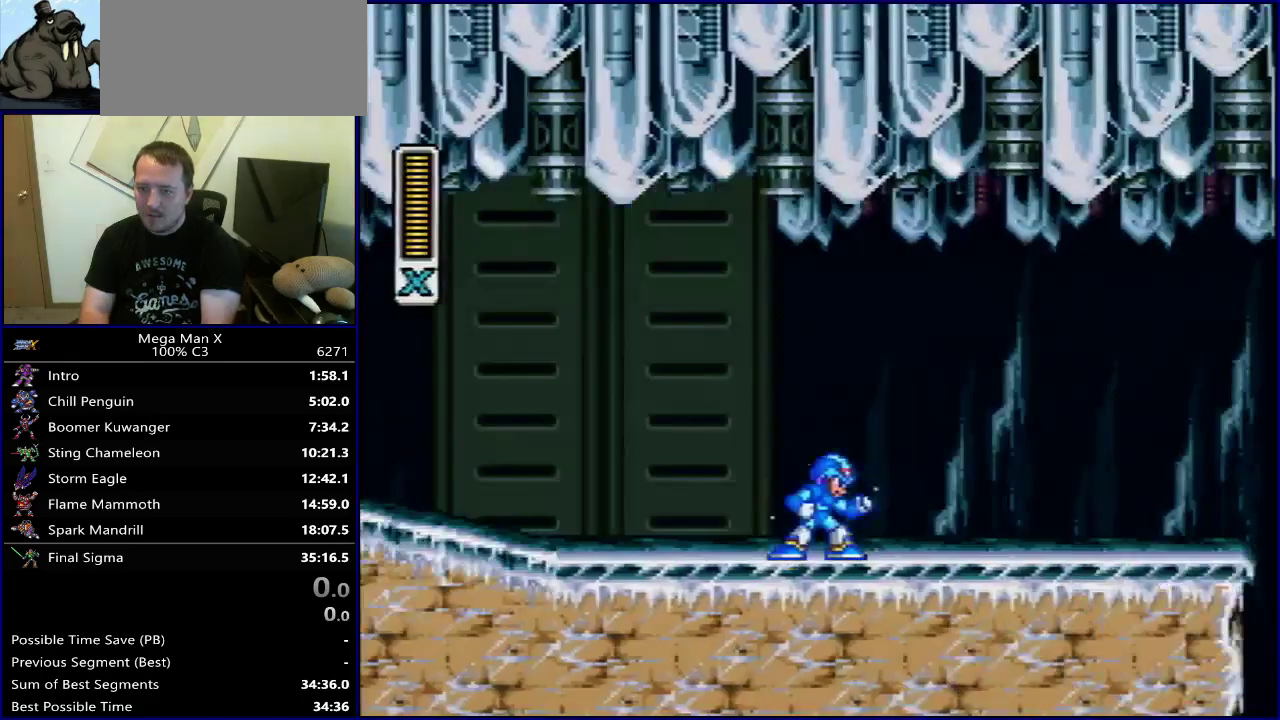
{"dt_ms": 600, "buttons": ["Y", "DPAD_RIGHT"], "events": [[283, "B", "down"], [583, "B", "up"]]}
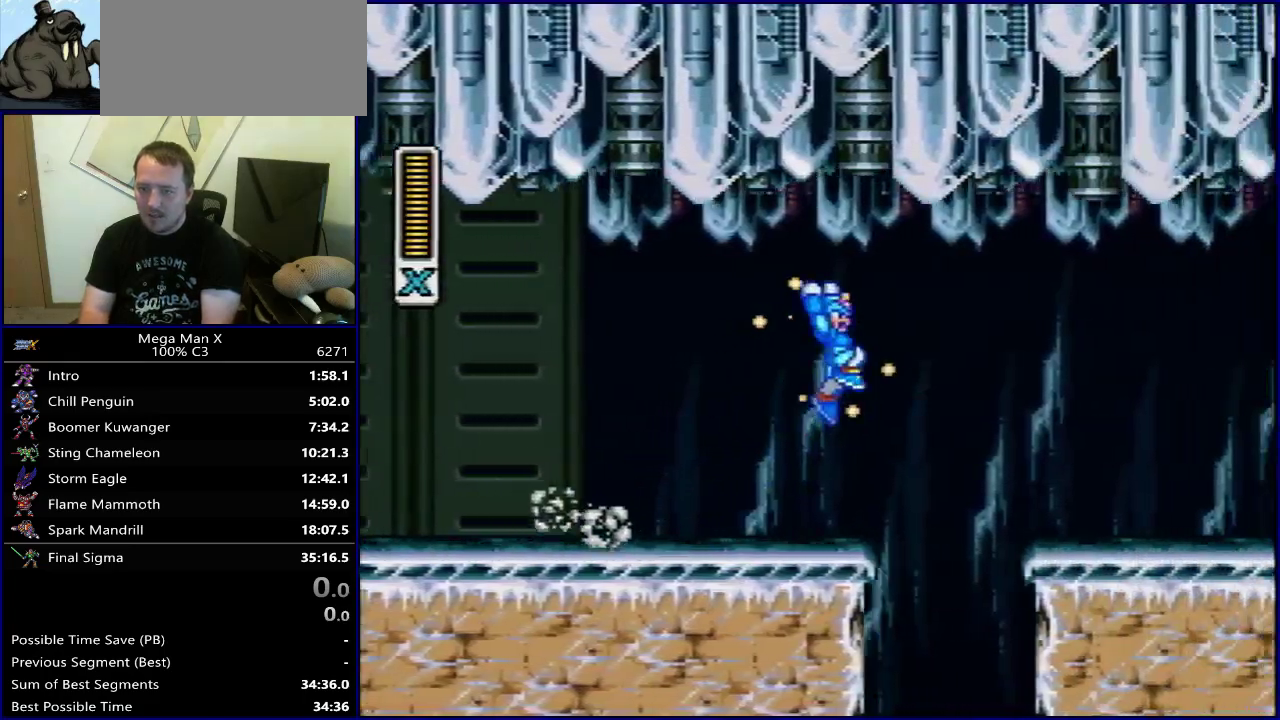
{"dt_ms": 600, "buttons": ["B", "Y", "DPAD_RIGHT"], "events": [[517, "B", "down"]]}
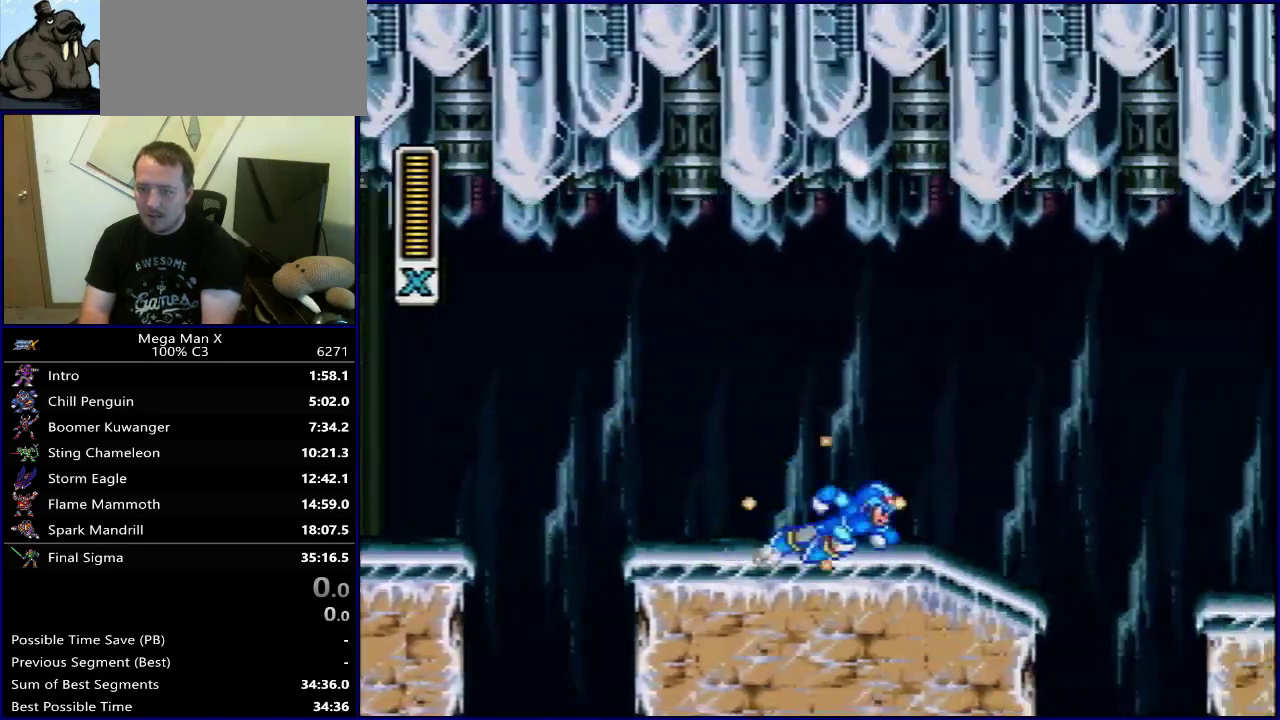
{"dt_ms": 500, "buttons": ["Y", "DPAD_RIGHT"], "events": [[100, "Y", "up"], [250, "Y", "down"], [467, "B", "up"]]}
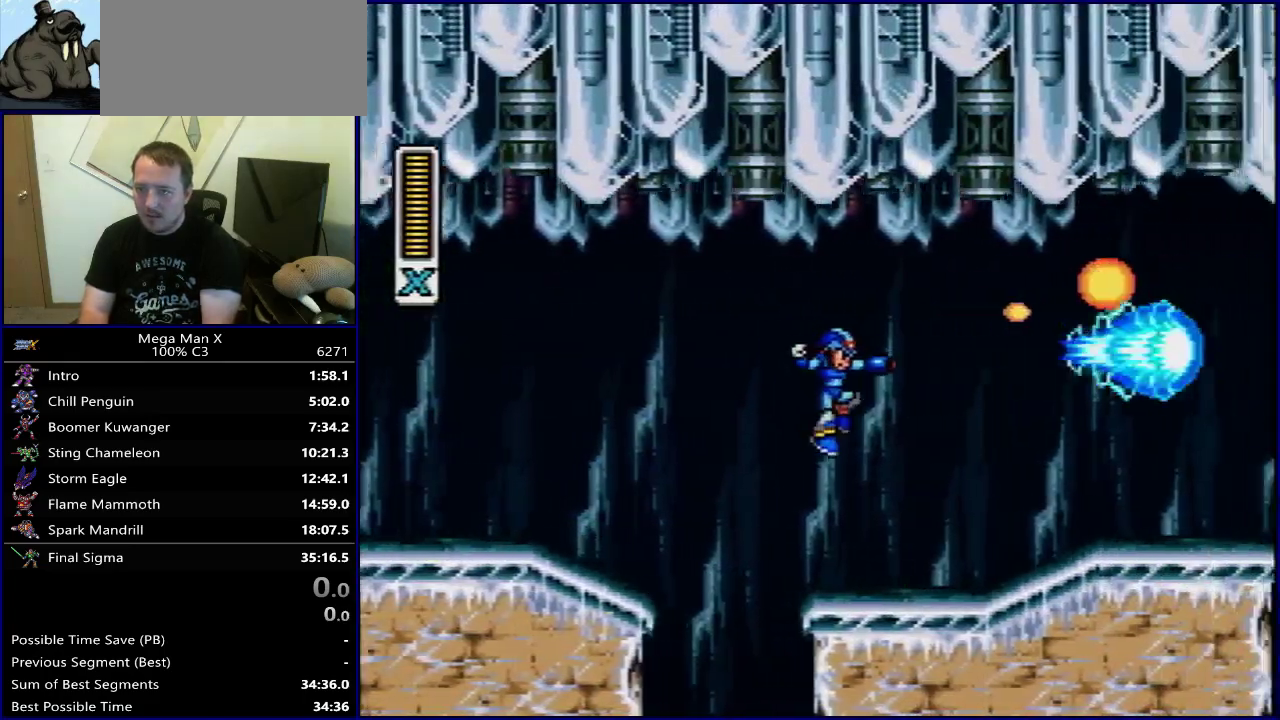
{"dt_ms": 400, "buttons": ["Y"], "events": [[300, "DPAD_RIGHT", "up"]]}
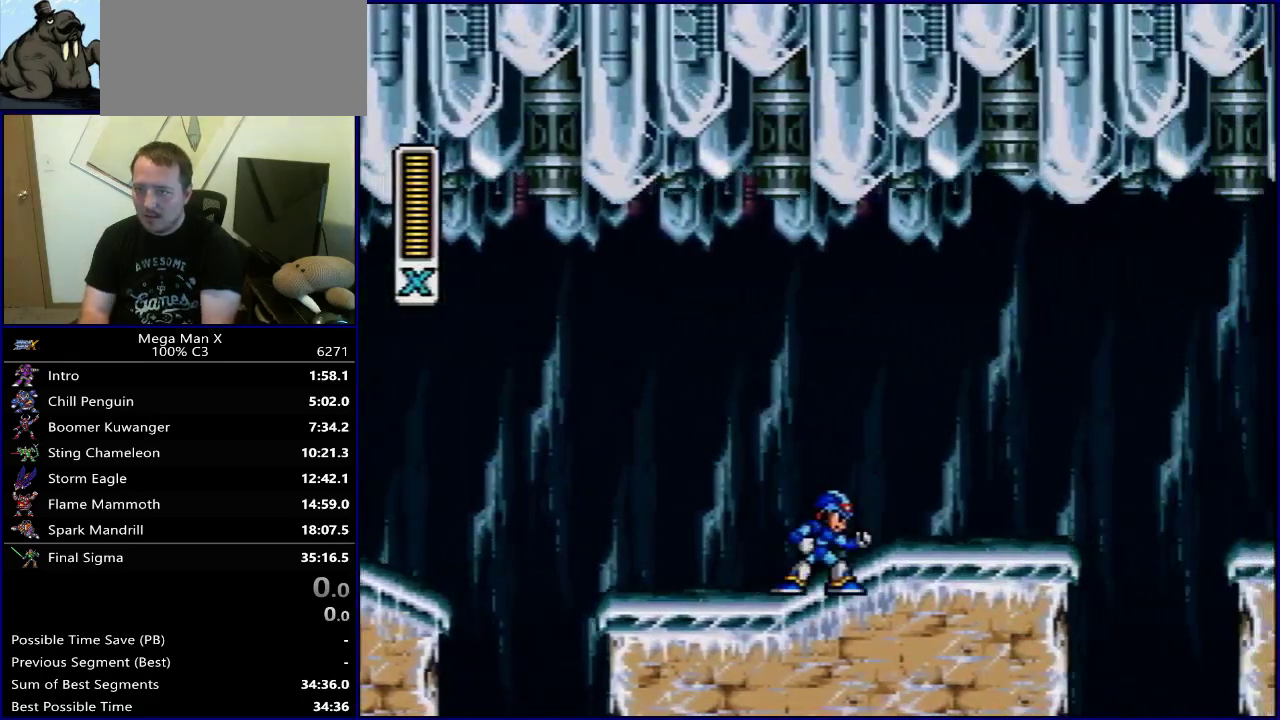
{"dt_ms": 300, "buttons": ["Y", "DPAD_RIGHT"], "events": [[17, "SELECT", "down"], [117, "SELECT", "up"], [217, "DPAD_RIGHT", "down"]]}
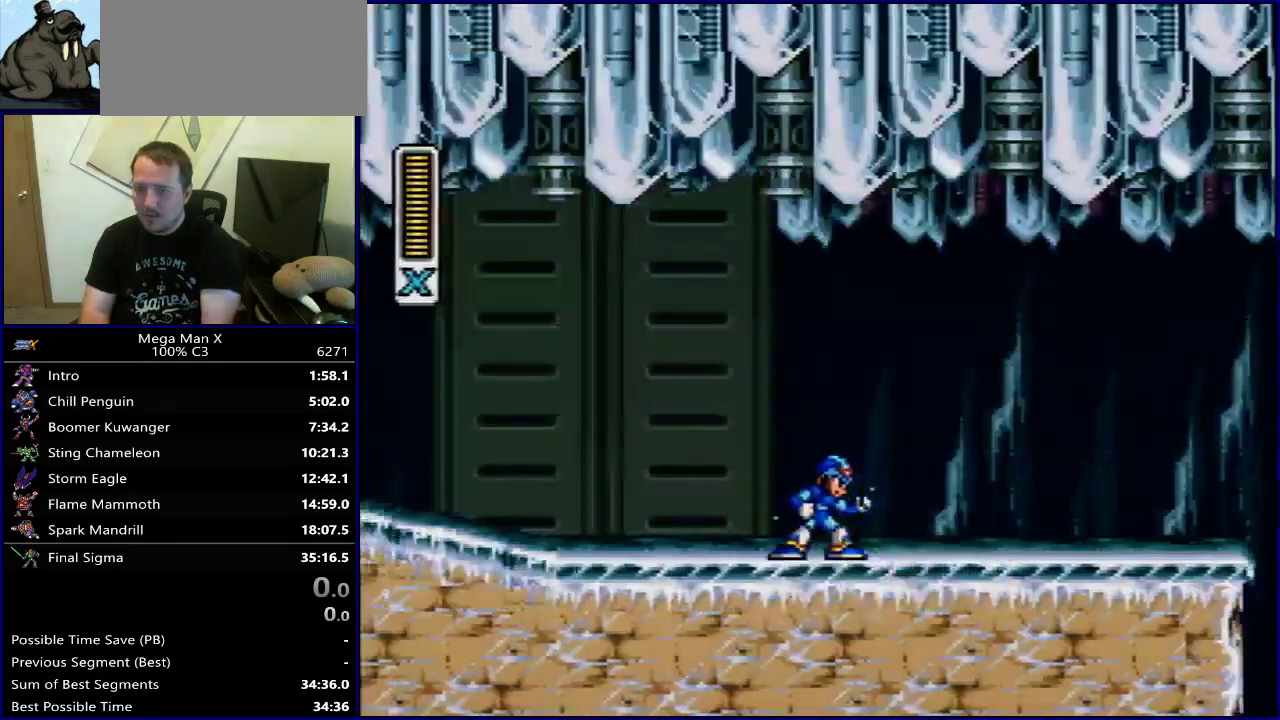
{"dt_ms": 700, "buttons": ["Y", "DPAD_RIGHT"], "events": [[317, "B", "down"], [567, "B", "up"]]}
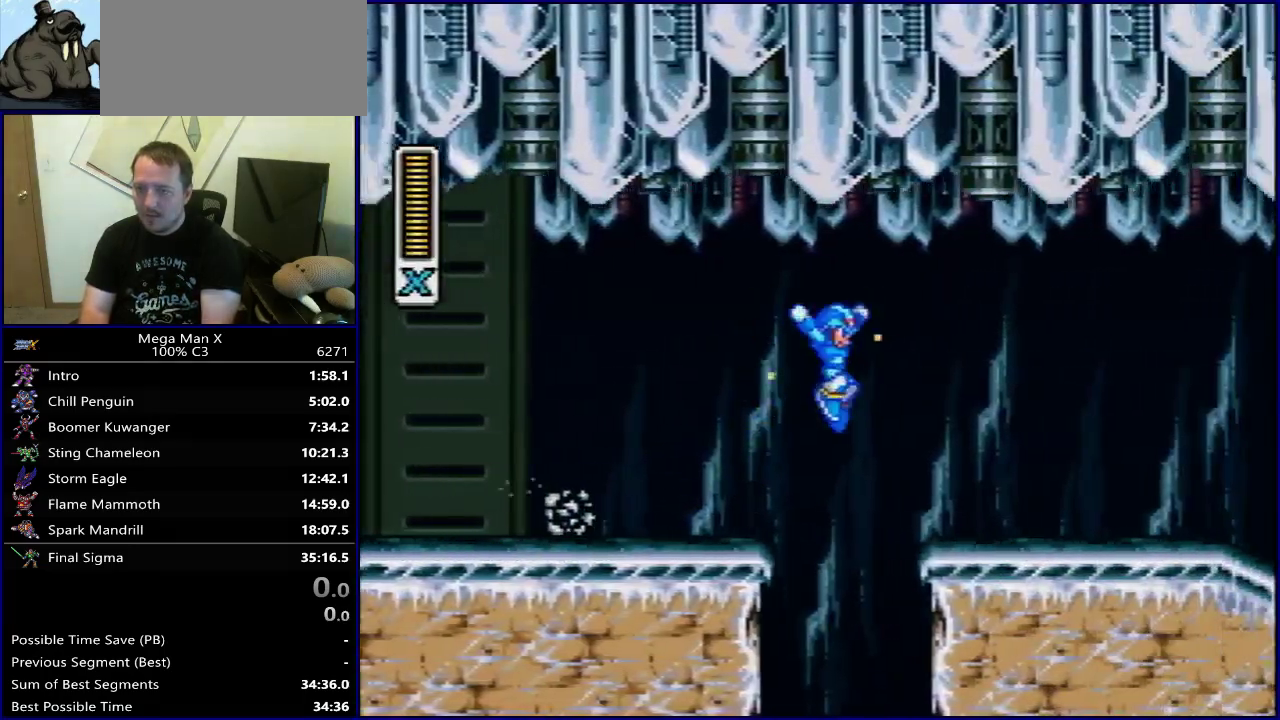
{"dt_ms": 500, "buttons": ["B", "Y", "DPAD_RIGHT"], "events": [[433, "B", "down"]]}
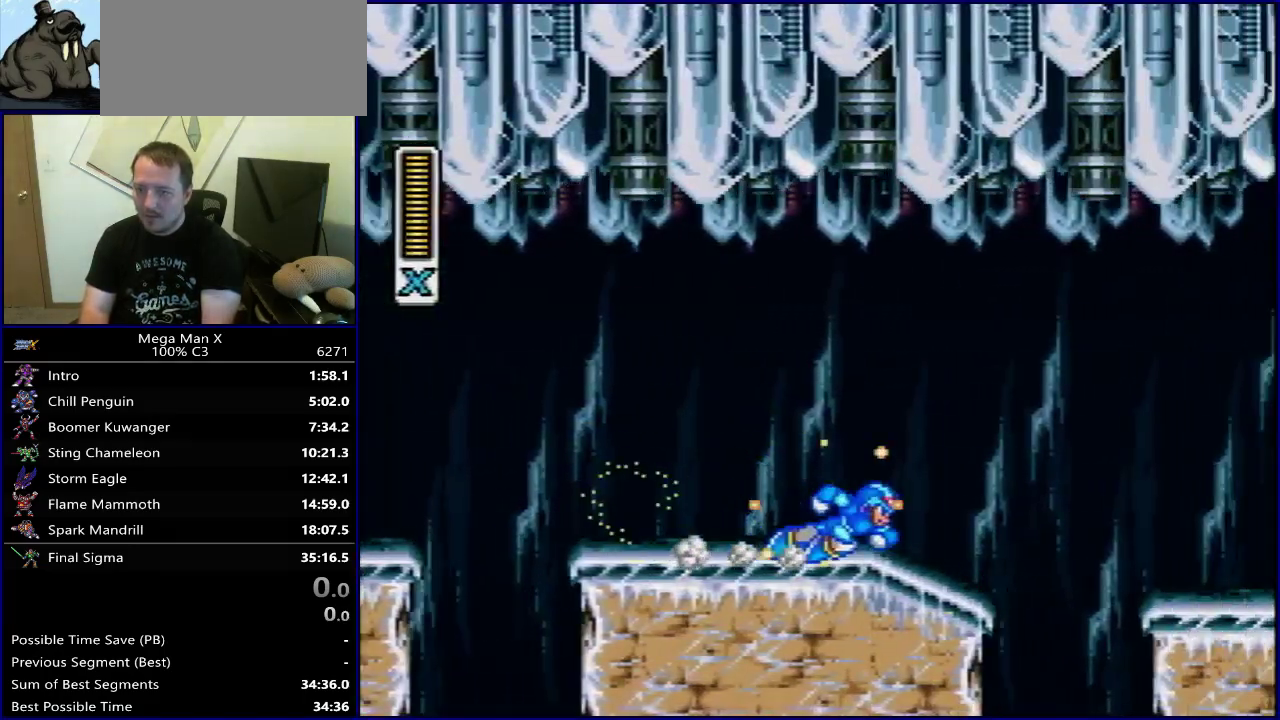
{"dt_ms": 500, "buttons": ["Y", "DPAD_RIGHT"], "events": [[167, "B", "up"]]}
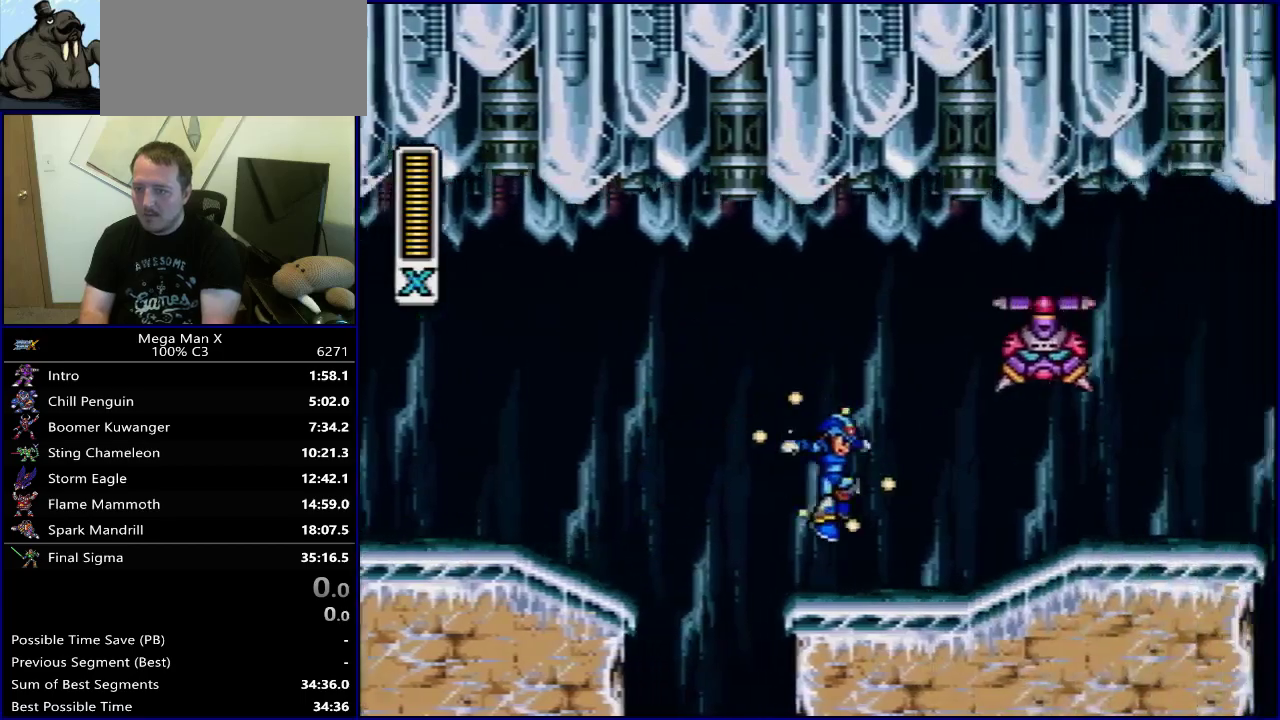
{"dt_ms": 600, "buttons": ["B", "Y", "DPAD_RIGHT"], "events": [[533, "B", "down"]]}